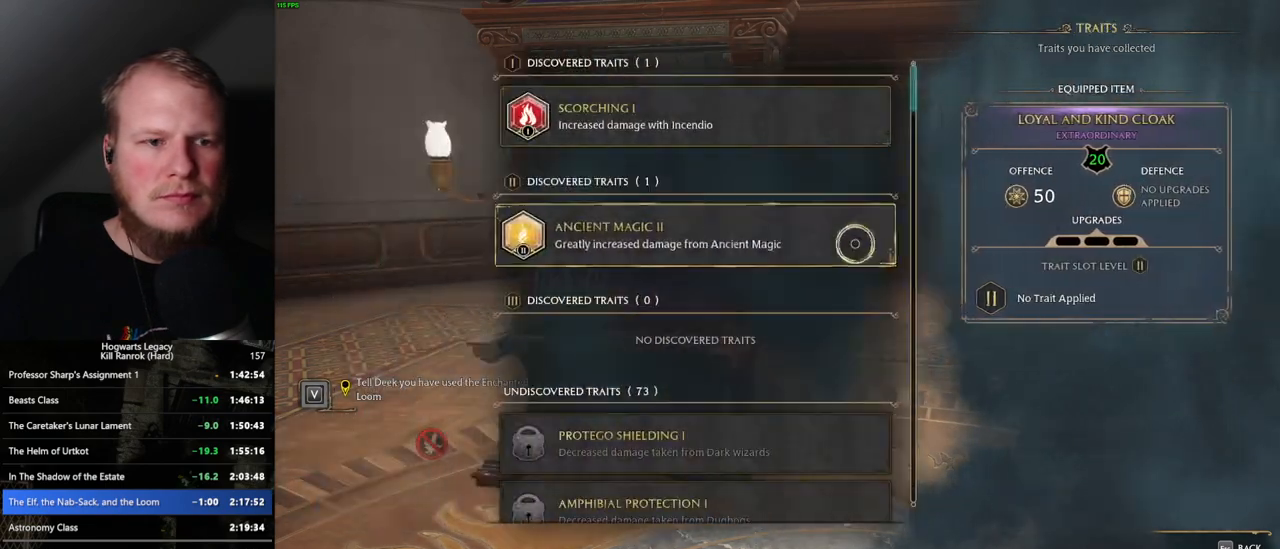
Gameplay with keyboard and mouse; each line is a JSON object with the keys and mouse buttons held at the frame after it. "events" lists presses ("down") and releases ("up") of ".", "/", "0", "1", "2", "3", "4", "5", "6", "7", "8", "9", "a", "alt_l", "alt_r", "b", "backslash", "backspace", "c", "caps_lock", "comma", "ctrl_l", "ctrl_r", "d", "e", "equals", "escape", "f", "f1", "f10", "f11", "f12", "f2", "f3", "f4", "f5", "f6", "f7", "f8", "f9", "g", "h", "i", "j", "k", "l", "lbracket", "m", "minus", "n", "o", "p", "q", "quote", "r", "rbracket", "return", "s", "semicolon", "shift_l", "shift_r", "space", "super", "t", "tab", "tilde", "u", "v", "w", "x", "y", "z", "mouse_left", "mouse_wheel", "mouse_right", "mouse_mb4" and "mouse_mb5" between this image and that frame as [ms after this image, input, new state], when the widget could be followed in between. "mouse_left", "mouse_wheel", "mouse_right", "mouse_mb4", "mouse_mb5" = the "left", "wheel", "right", "mb4", "mb5" buttons of the "mouse" list. No other keys are recorded. "wheel" means that the mouse wheel is clicked or scrolled. Mouse movement is not recorded.
{"keys": [], "mouse": ["left"], "events": [[117, "mouse_left", "down"]]}
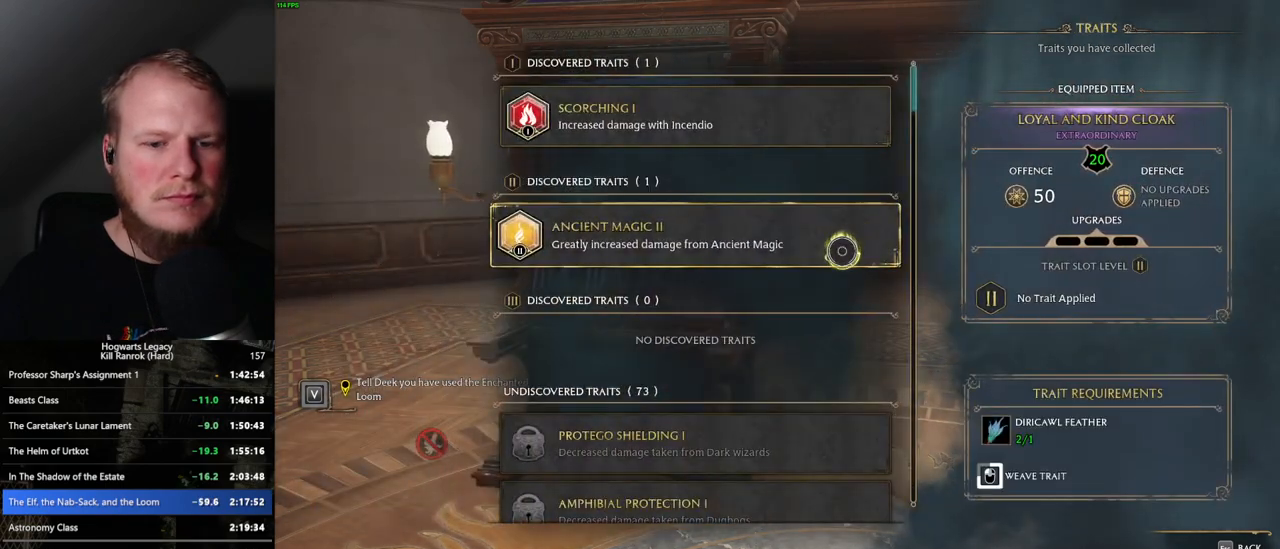
{"keys": [], "mouse": ["left"], "events": []}
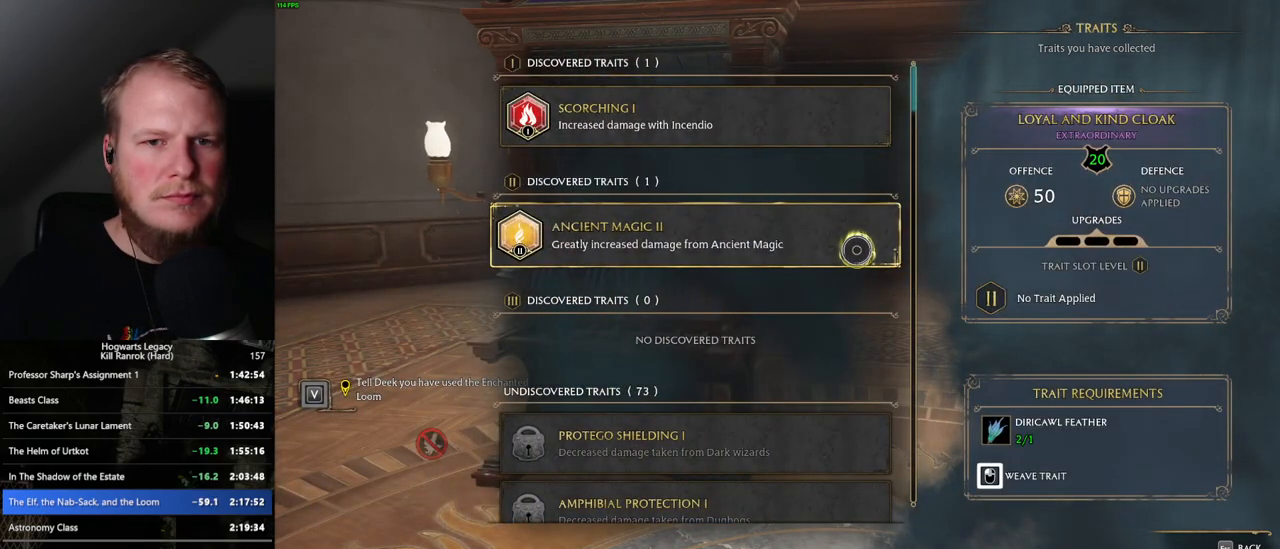
{"keys": [], "mouse": [], "events": [[350, "mouse_left", "up"], [367, "escape", "down"], [467, "escape", "up"]]}
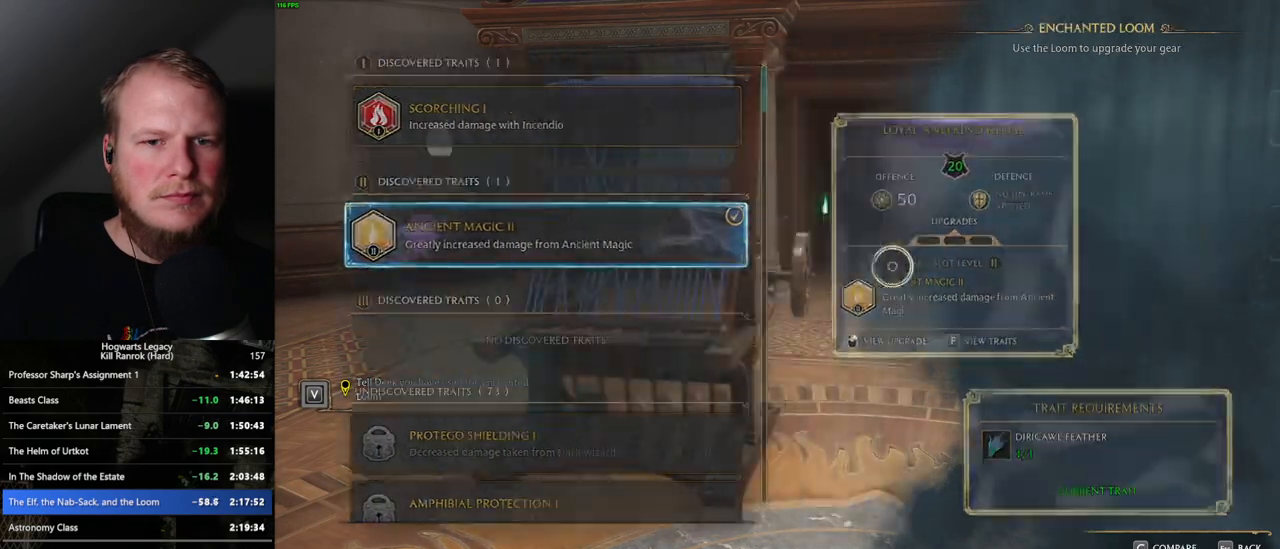
{"keys": [], "mouse": [], "events": []}
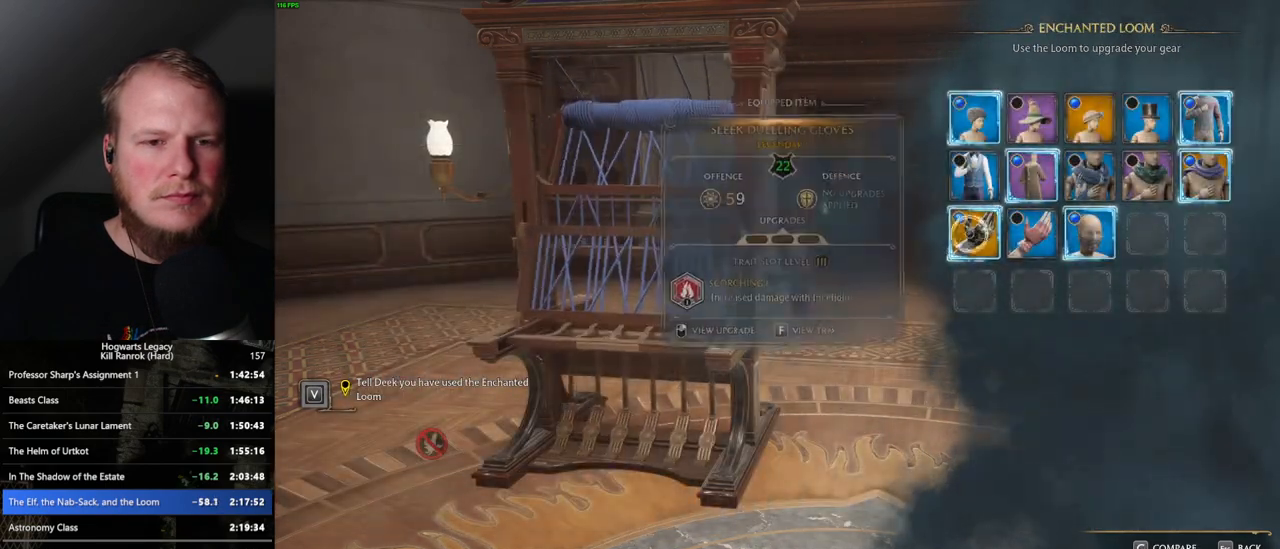
{"keys": [], "mouse": [], "events": [[83, "f", "down"], [167, "f", "up"]]}
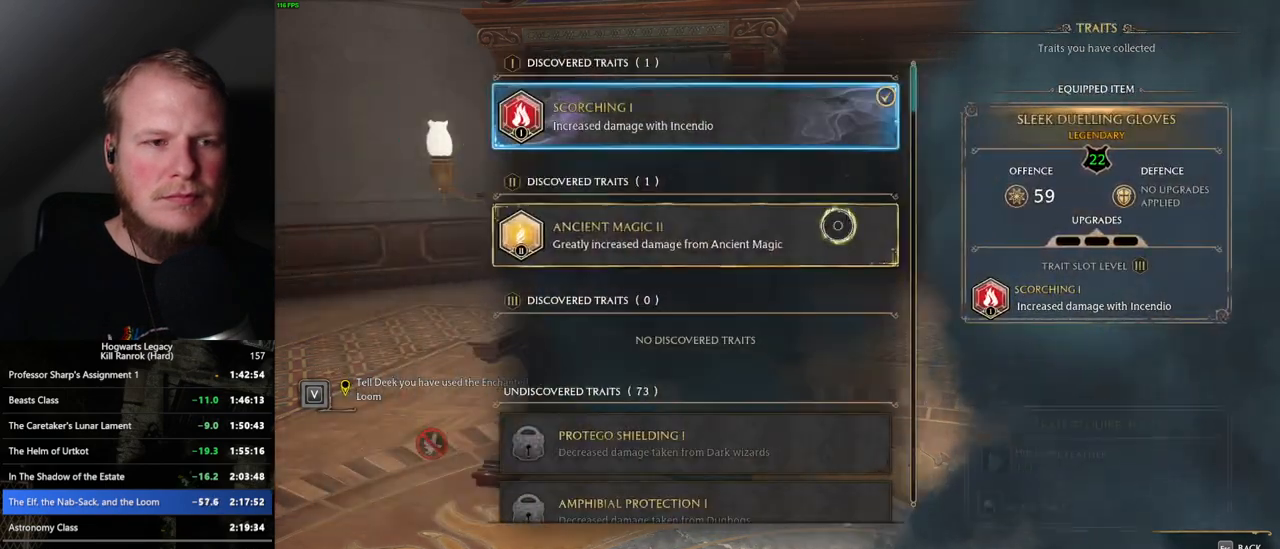
{"keys": [], "mouse": ["left"], "events": [[17, "mouse_left", "down"]]}
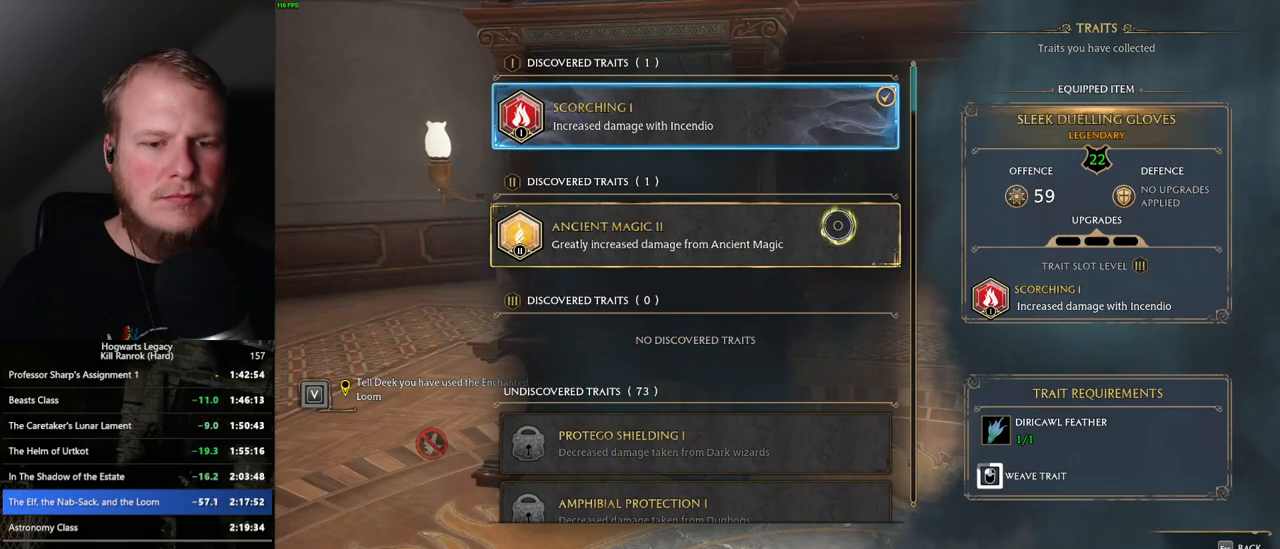
{"keys": [], "mouse": ["left"], "events": []}
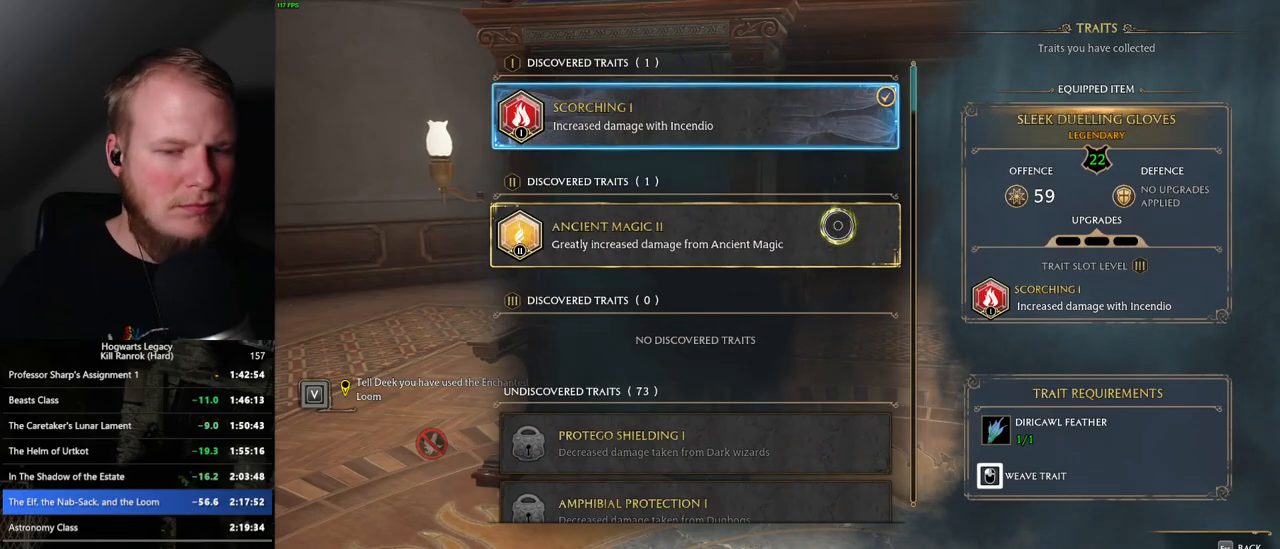
{"keys": [], "mouse": [], "events": [[283, "escape", "down"], [300, "mouse_left", "up"], [367, "escape", "up"]]}
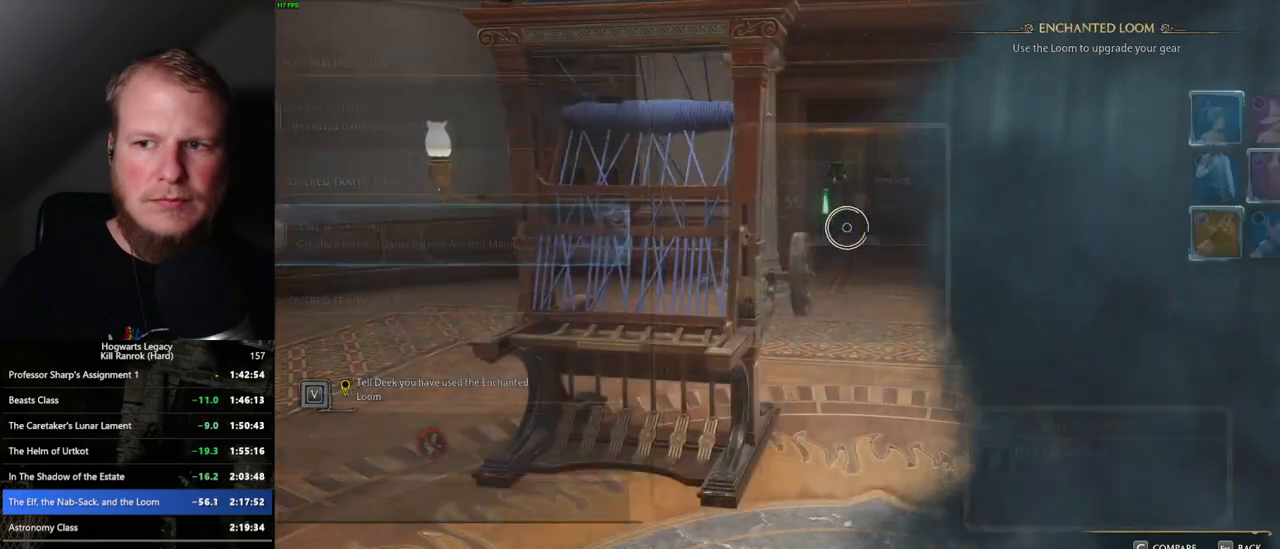
{"keys": [], "mouse": [], "events": [[167, "escape", "down"], [250, "escape", "up"]]}
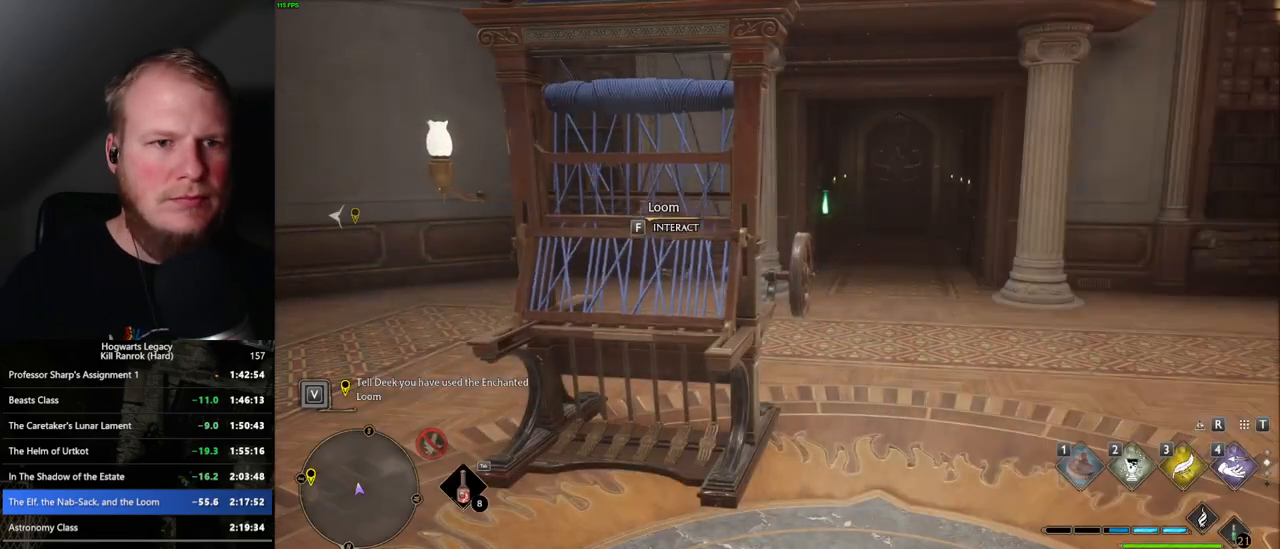
{"keys": ["w"], "mouse": [], "events": [[467, "w", "down"]]}
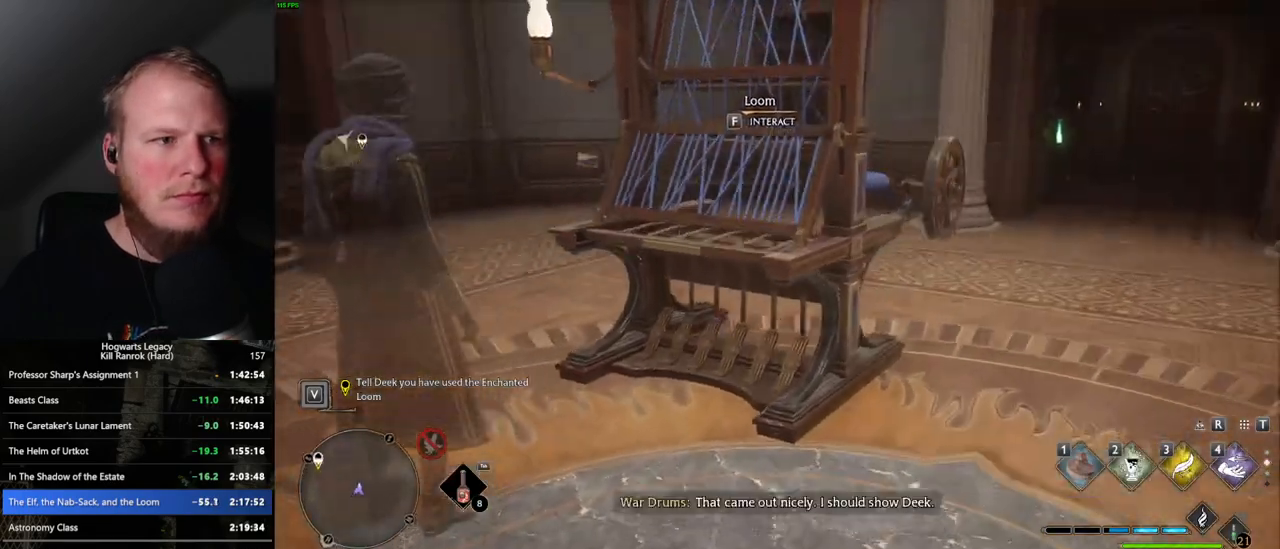
{"keys": ["a", "w"], "mouse": [], "events": [[50, "shift_l", "down"], [217, "shift_l", "up"], [500, "a", "down"]]}
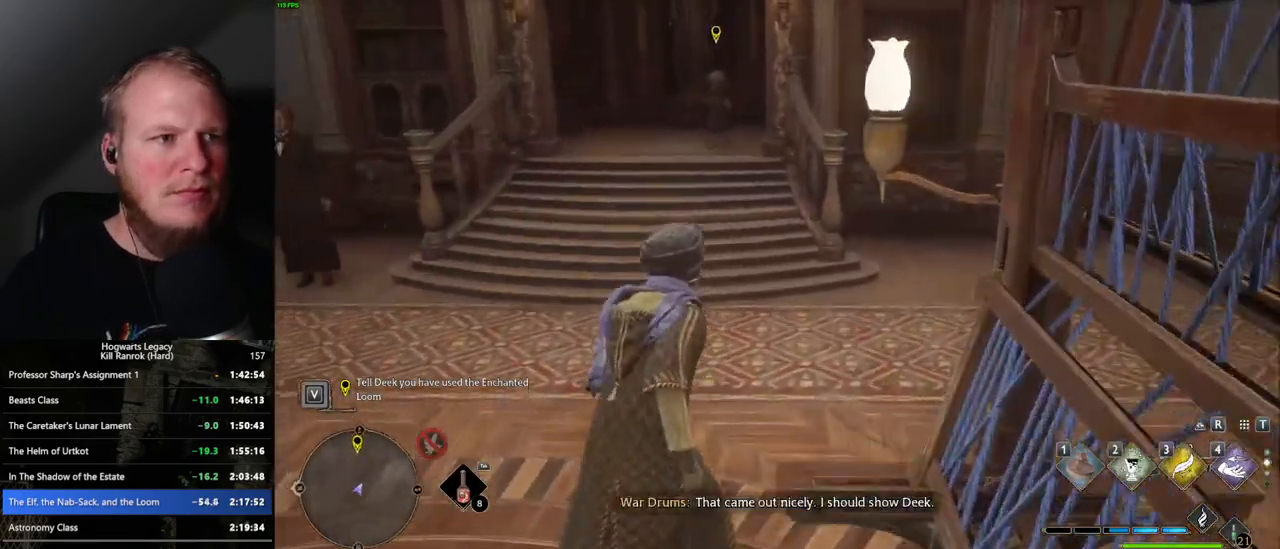
{"keys": ["w"], "mouse": [], "events": [[50, "a", "up"]]}
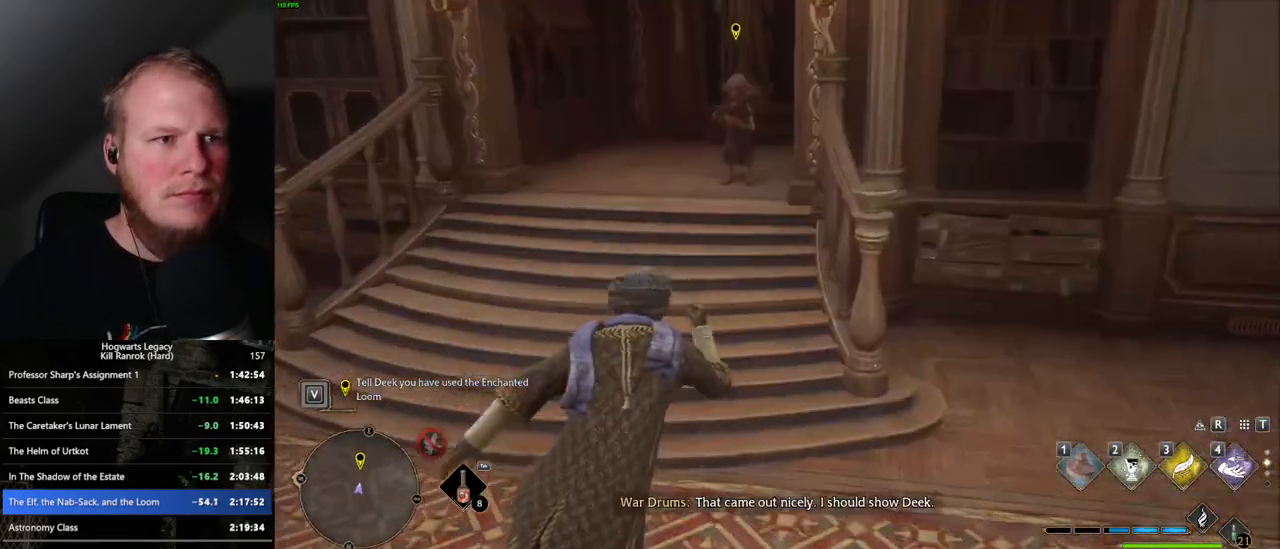
{"keys": ["f"], "mouse": [], "events": [[150, "f", "down"], [183, "w", "up"], [233, "f", "up"], [317, "f", "down"], [383, "f", "up"], [450, "f", "down"]]}
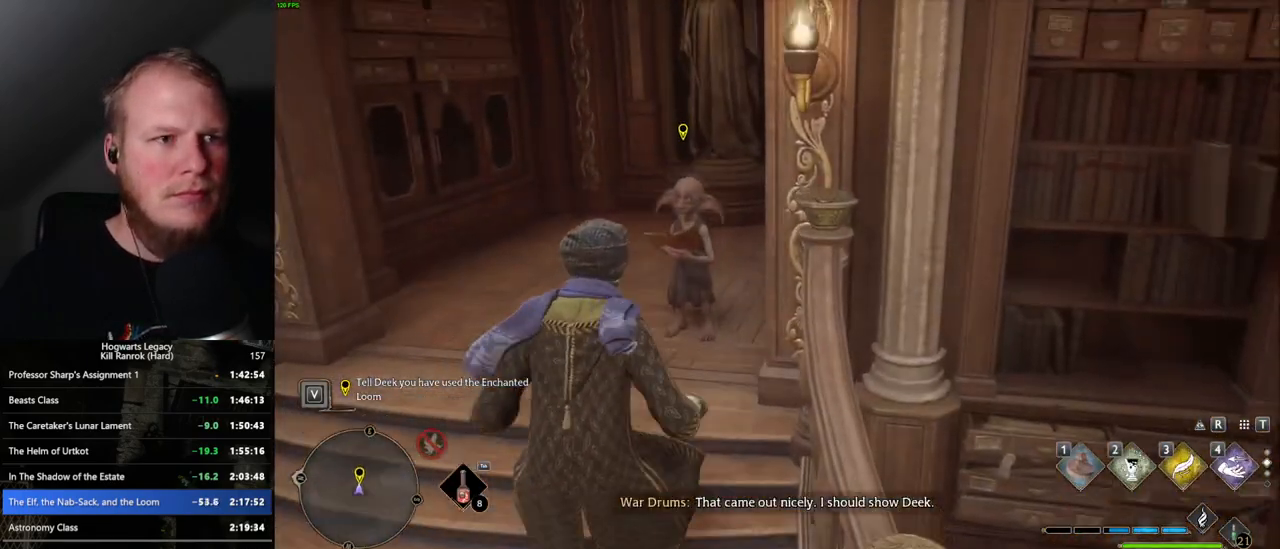
{"keys": ["q", "space"], "mouse": ["wheel"], "events": [[17, "f", "up"], [83, "f", "down"], [183, "f", "up"], [383, "mouse_wheel", "down"], [450, "q", "down"], [450, "space", "down"]]}
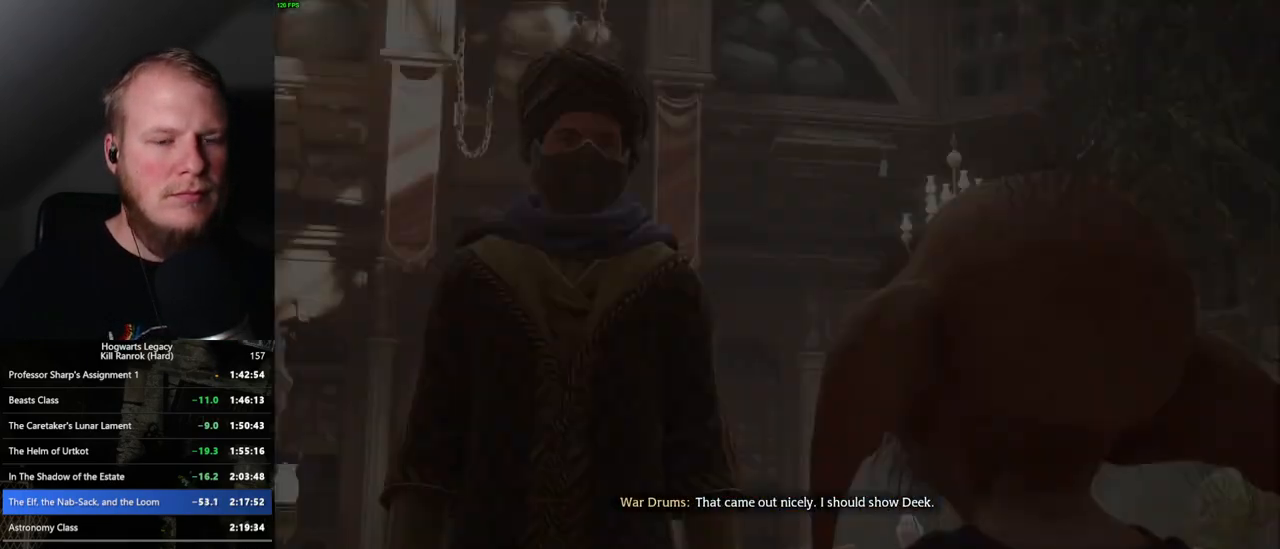
{"keys": [], "mouse": [], "events": [[17, "q", "up"], [17, "space", "up"], [117, "mouse_wheel", "up"], [117, "q", "down"], [117, "space", "down"], [167, "q", "up"], [183, "space", "up"], [283, "q", "down"], [283, "space", "down"], [333, "space", "up"], [350, "q", "up"], [367, "mouse_wheel", "down"], [433, "mouse_wheel", "up"], [433, "q", "down"], [450, "space", "down"], [500, "q", "up"], [500, "space", "up"]]}
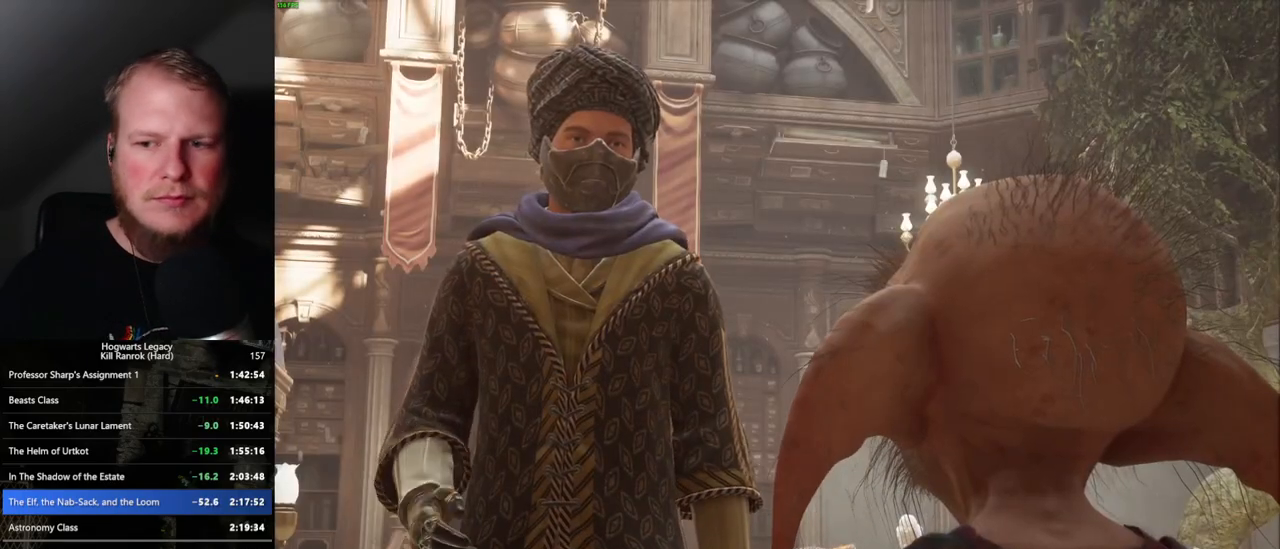
{"keys": [], "mouse": [], "events": [[83, "q", "down"], [83, "space", "down"], [150, "space", "up"], [167, "q", "up"], [183, "mouse_wheel", "down"], [233, "q", "down"], [267, "space", "down"], [300, "mouse_wheel", "up"], [300, "space", "up"], [317, "q", "up"], [400, "q", "down"], [400, "space", "down"], [467, "q", "up"], [467, "space", "up"]]}
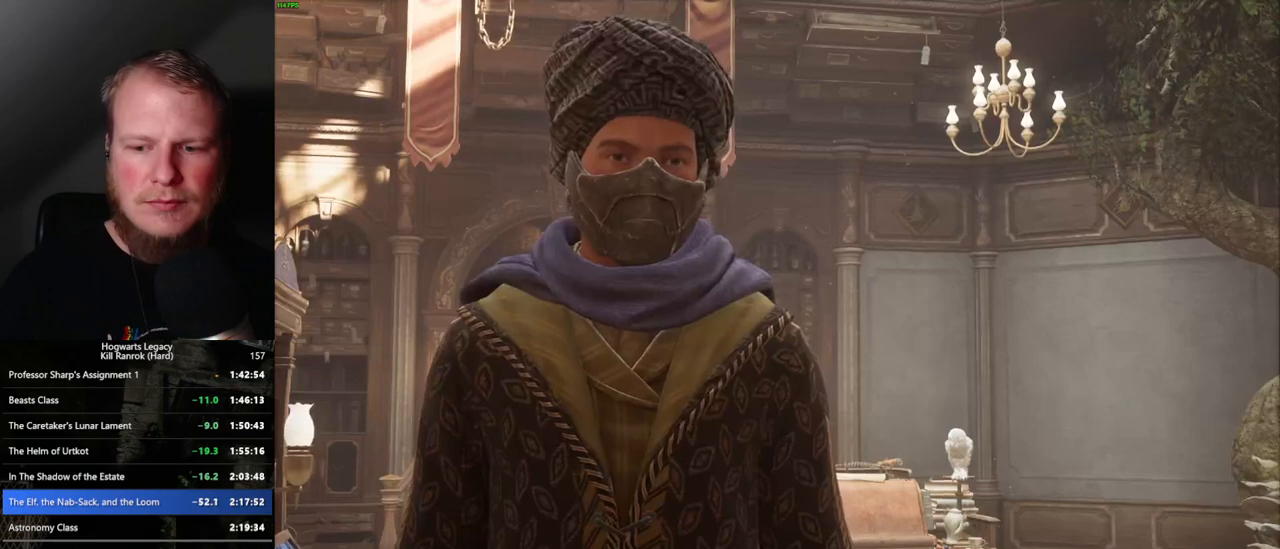
{"keys": [], "mouse": ["wheel"], "events": [[50, "q", "down"], [83, "space", "down"], [100, "space", "up"], [133, "q", "up"], [183, "q", "down"], [217, "space", "down"], [283, "q", "up"], [283, "space", "up"], [367, "q", "down"], [367, "space", "down"], [433, "q", "up"], [433, "space", "up"], [483, "mouse_wheel", "down"]]}
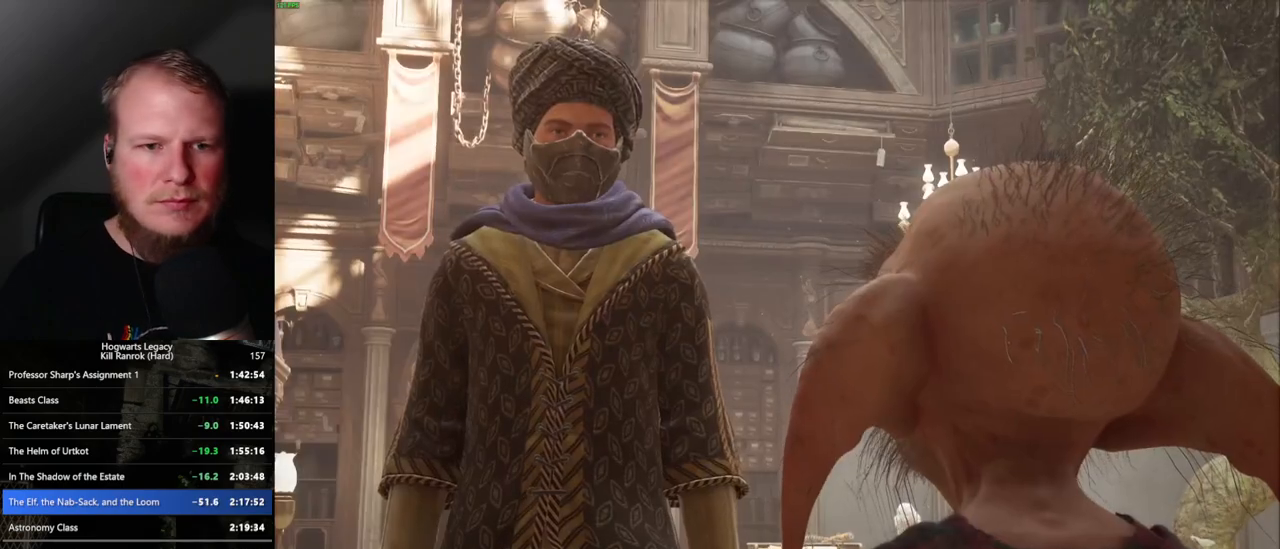
{"keys": ["q"], "mouse": [], "events": [[17, "q", "down"], [33, "space", "down"], [83, "space", "up"], [100, "mouse_wheel", "up"], [100, "q", "up"], [167, "q", "down"], [200, "space", "down"], [267, "q", "up"], [267, "space", "up"], [350, "q", "down"], [350, "space", "down"], [400, "q", "up"], [400, "space", "up"], [417, "mouse_wheel", "down"], [500, "mouse_wheel", "up"], [500, "q", "down"]]}
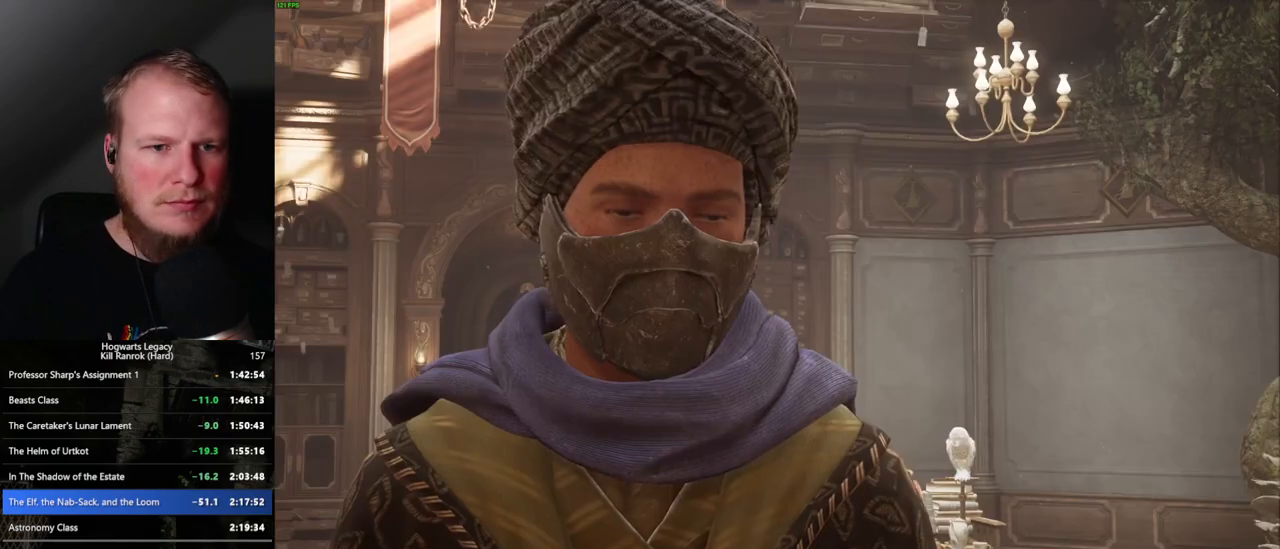
{"keys": ["q", "space"], "mouse": [], "events": [[17, "space", "down"], [83, "q", "up"], [83, "space", "up"], [167, "q", "down"], [183, "space", "down"], [283, "q", "up"], [283, "space", "up"], [367, "q", "down"], [367, "space", "down"], [417, "q", "up"], [433, "space", "up"], [500, "q", "down"], [500, "space", "down"]]}
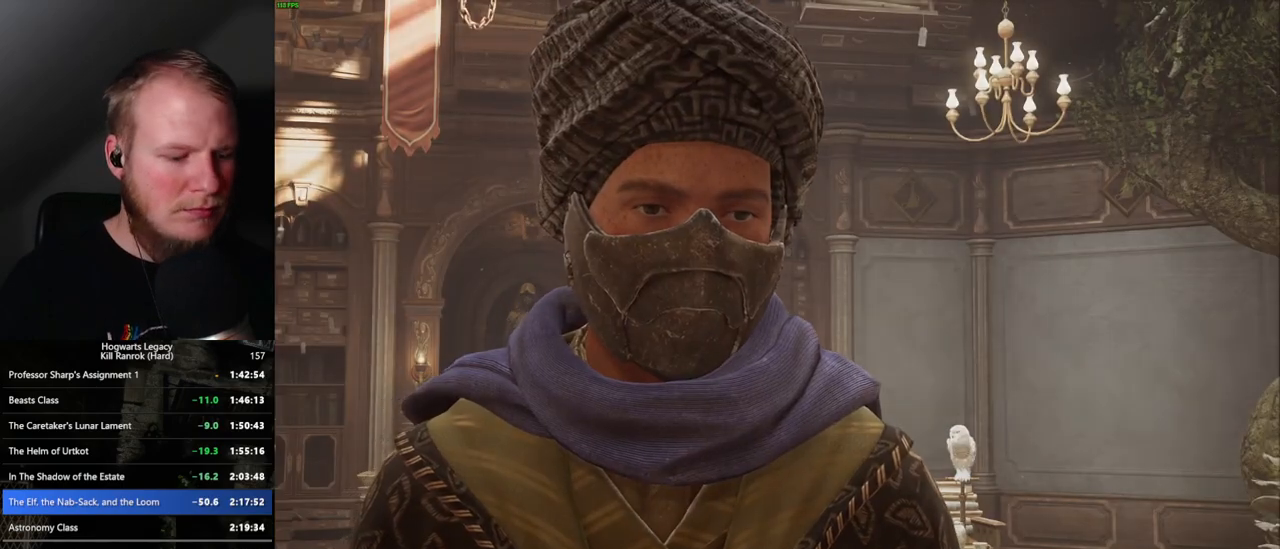
{"keys": [], "mouse": [], "events": [[83, "q", "up"], [100, "space", "up"], [150, "q", "down"], [150, "space", "down"], [217, "q", "up"], [233, "space", "up"]]}
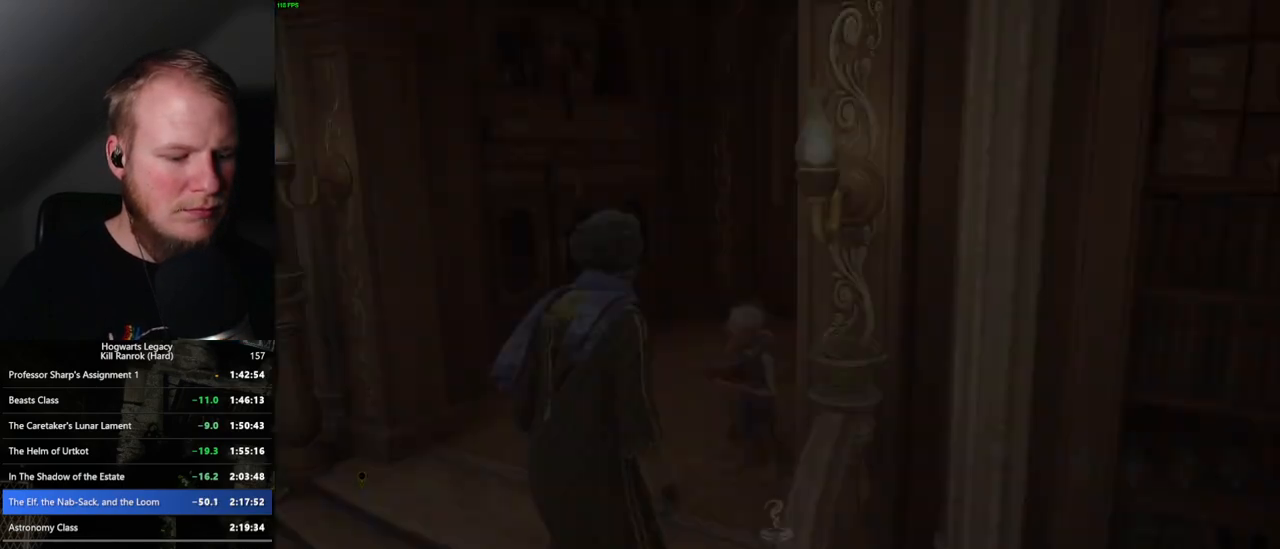
{"keys": [], "mouse": [], "events": [[233, "m", "down"], [283, "m", "up"], [383, "m", "down"], [433, "m", "up"]]}
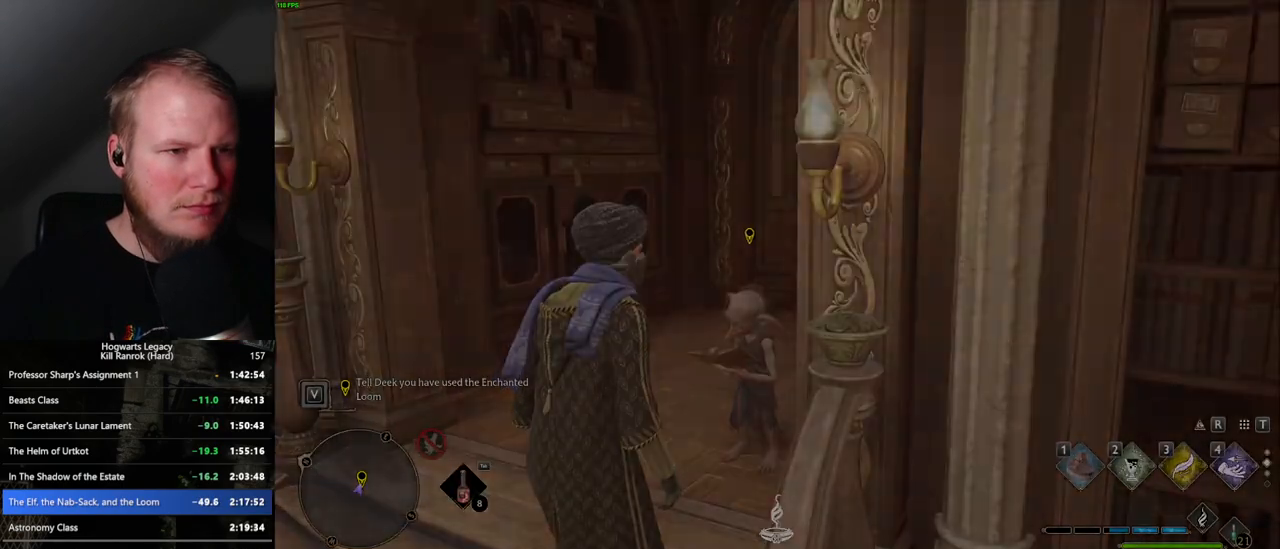
{"keys": [], "mouse": [], "events": [[33, "m", "down"], [83, "m", "up"]]}
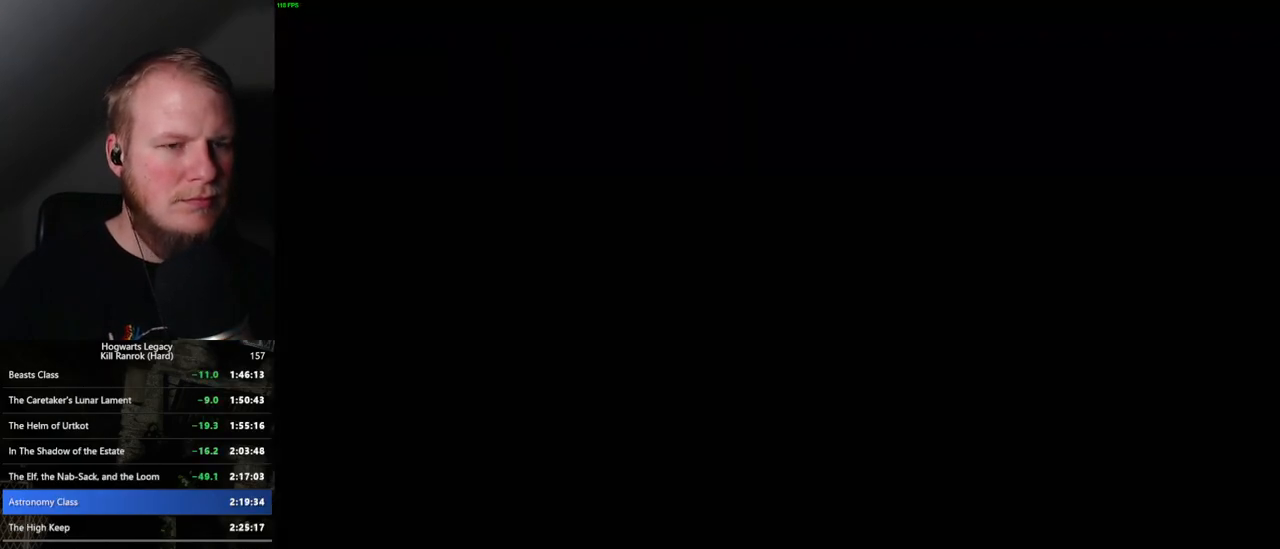
{"keys": [], "mouse": [], "events": []}
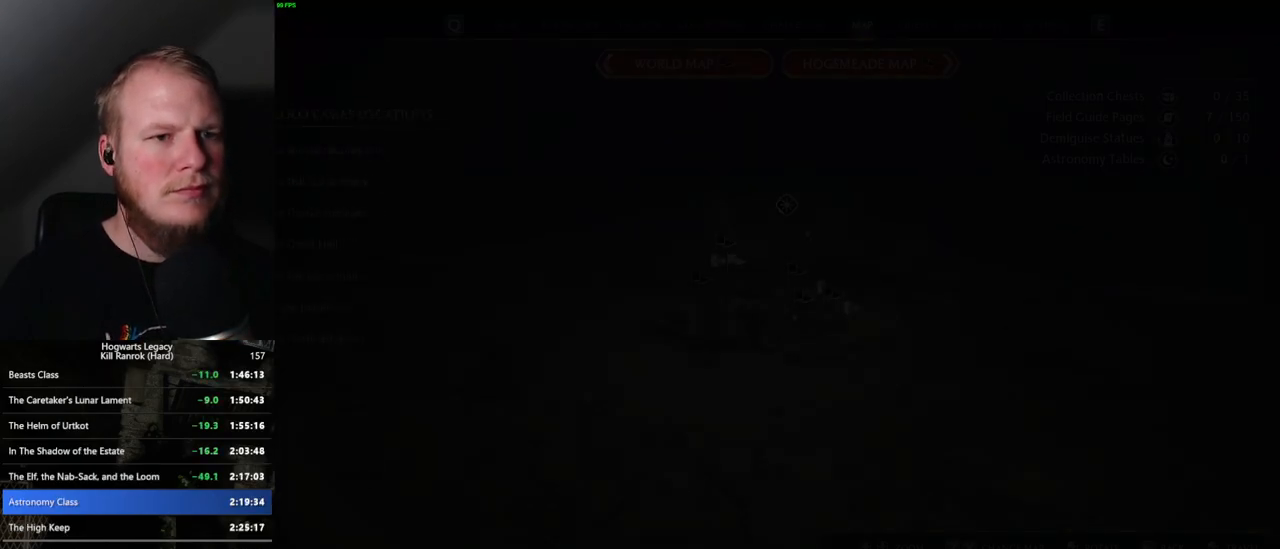
{"keys": [], "mouse": [], "events": []}
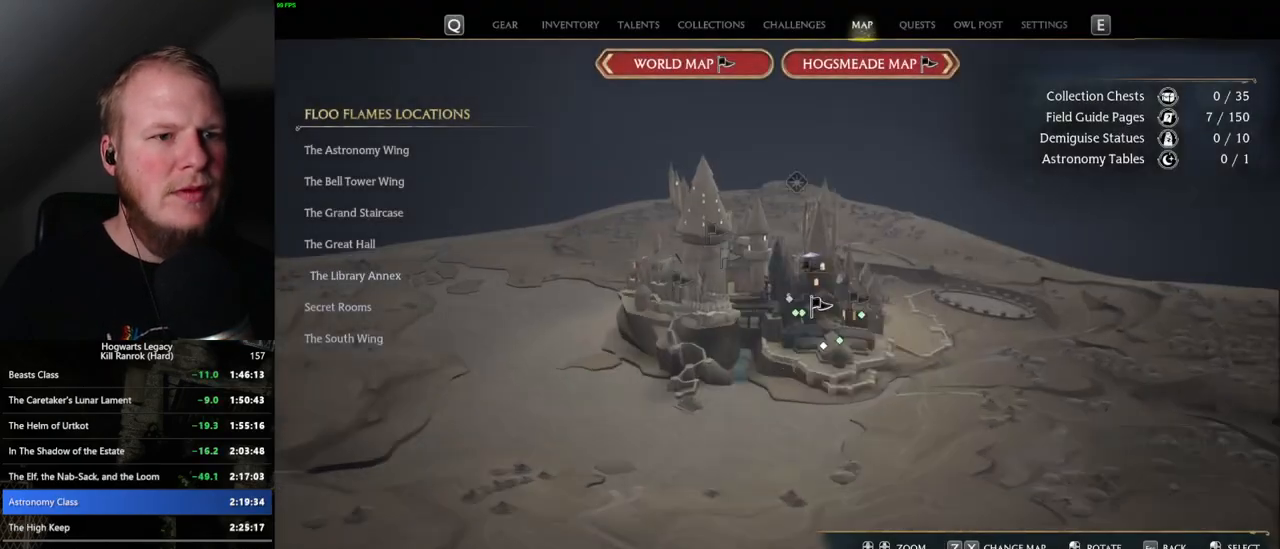
{"keys": [], "mouse": [], "events": []}
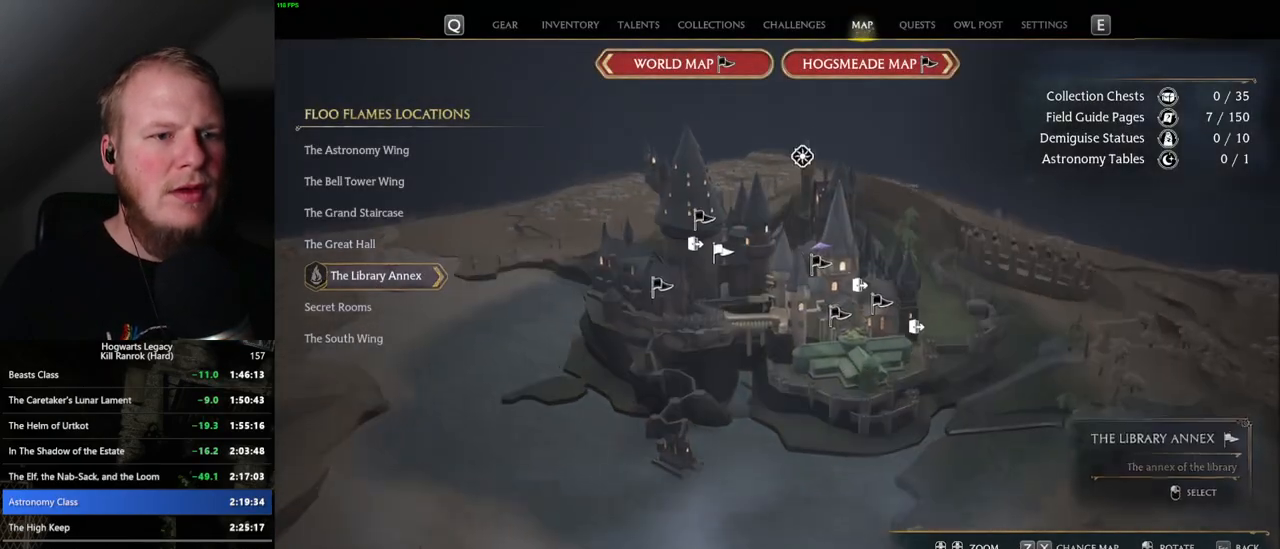
{"keys": [], "mouse": [], "events": []}
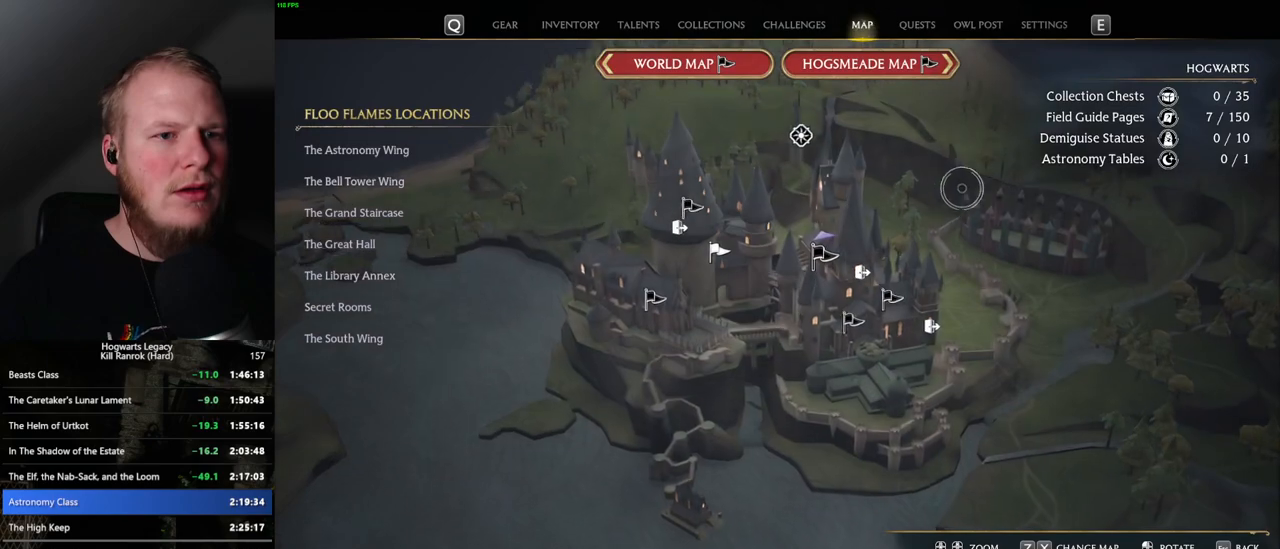
{"keys": [], "mouse": ["left"], "events": [[467, "mouse_left", "down"]]}
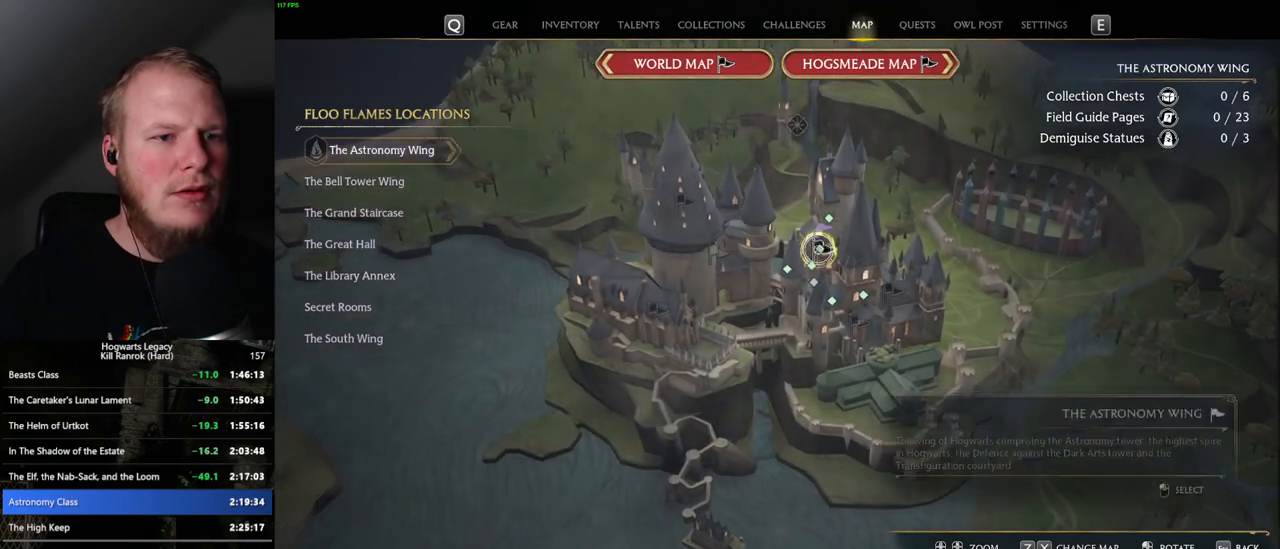
{"keys": [], "mouse": [], "events": [[100, "mouse_left", "up"]]}
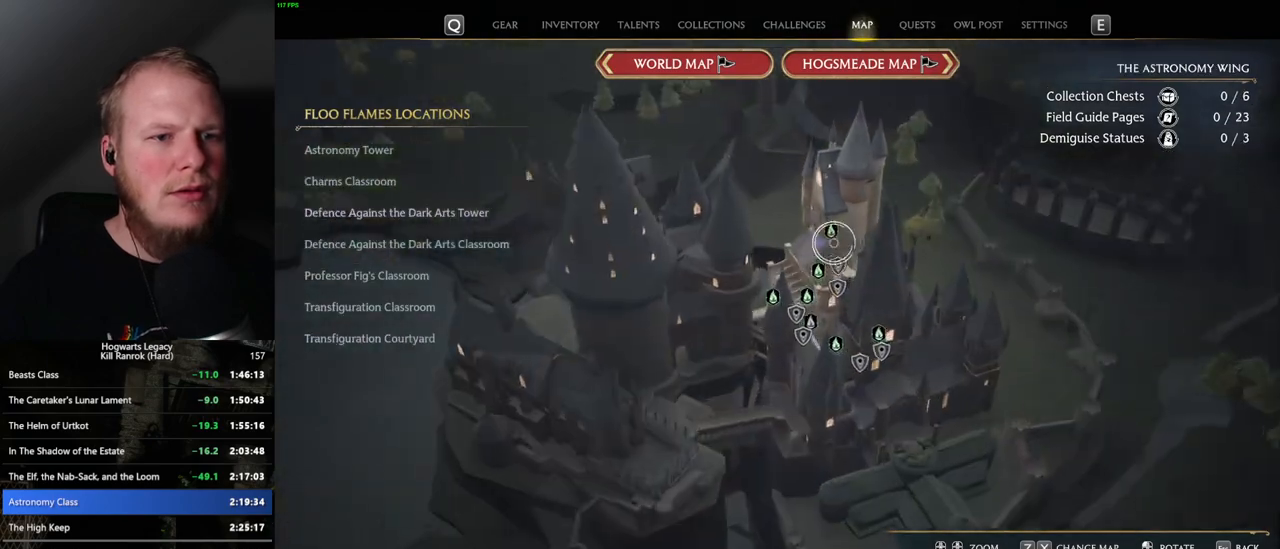
{"keys": [], "mouse": [], "events": [[200, "mouse_left", "down"], [300, "mouse_left", "up"], [367, "mouse_left", "down"], [500, "mouse_left", "up"]]}
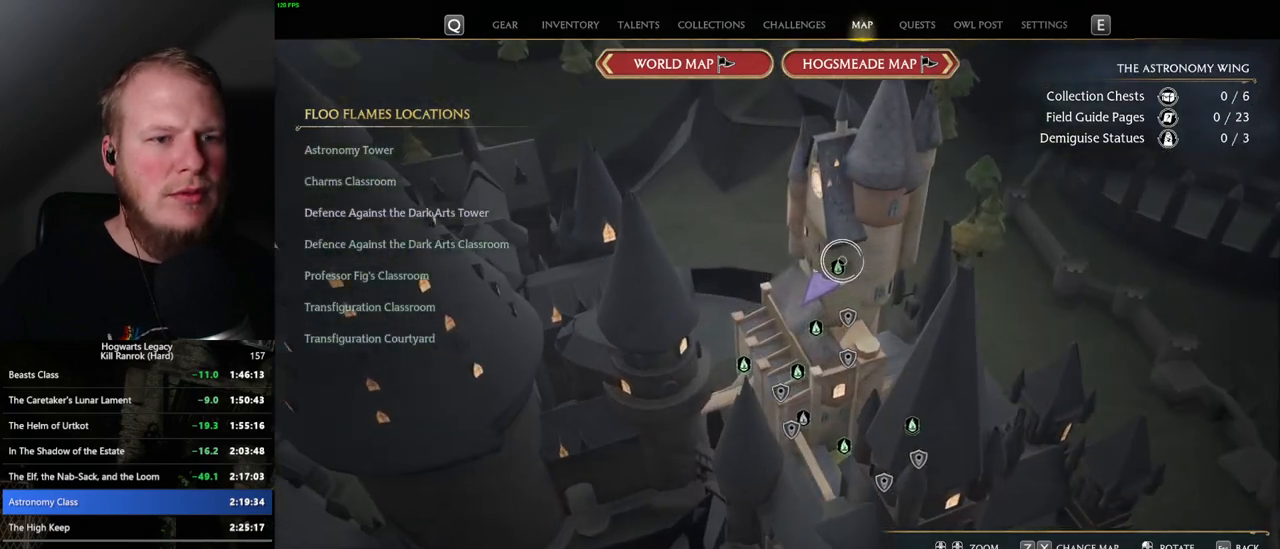
{"keys": [], "mouse": [], "events": [[67, "mouse_left", "down"], [167, "mouse_left", "up"], [250, "mouse_left", "down"], [367, "mouse_left", "up"]]}